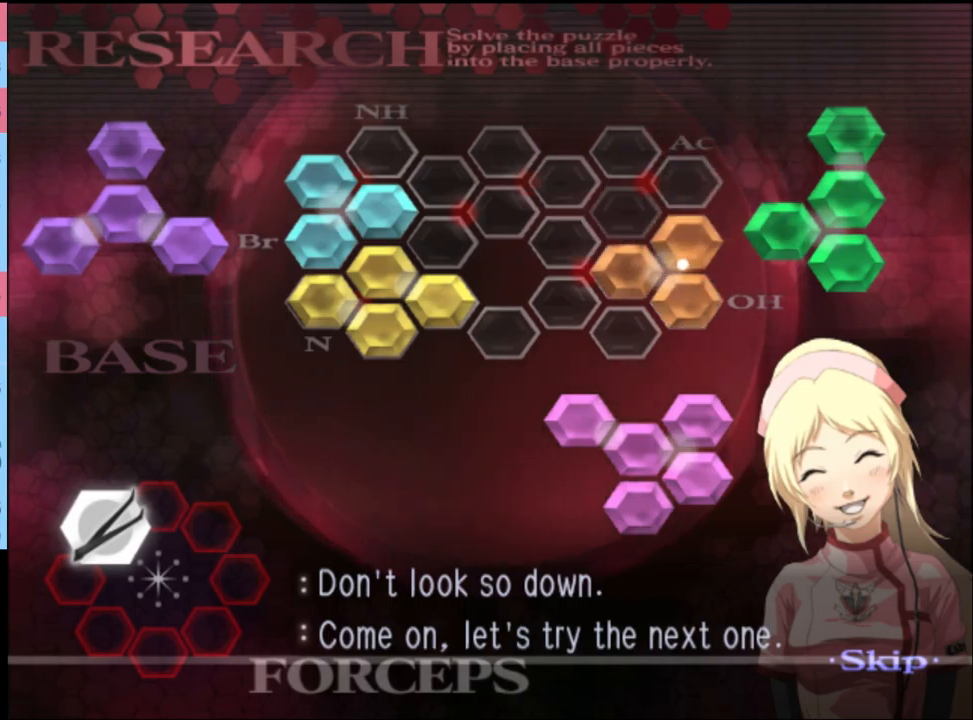
Gameplay with keyboard and mouse; each line is a JSON object with the keys and mouse buttons held at the frame after it. "events" lists presses ("down") and releases ("up") of "a", "alt", "c", "d", "e", "f", "q", "r", "s", "shift", "space", "v", "w", "mouse_left", "mouse_wheel", "mouse_right", "mouse_mb4" and "mouse_mb5" between this image and that frame as [ms after this image, input, new state], when the widget could be followed in between. "mouse_left", "mouse_wheel", "mouse_right", "mouse_mb4", "mouse_mb5" = the "left", "wheel", "right", "mb4", "mb5" buttons of the "mouse" list. No other keys are recorded. "wheel" means that the mouse wheel is clicked or scrolled. Mouse movement is not recorded.
{"keys": ["a", "w"], "mouse": [], "events": [[233, "mouse_left", "up"], [233, "mouse_right", "up"]]}
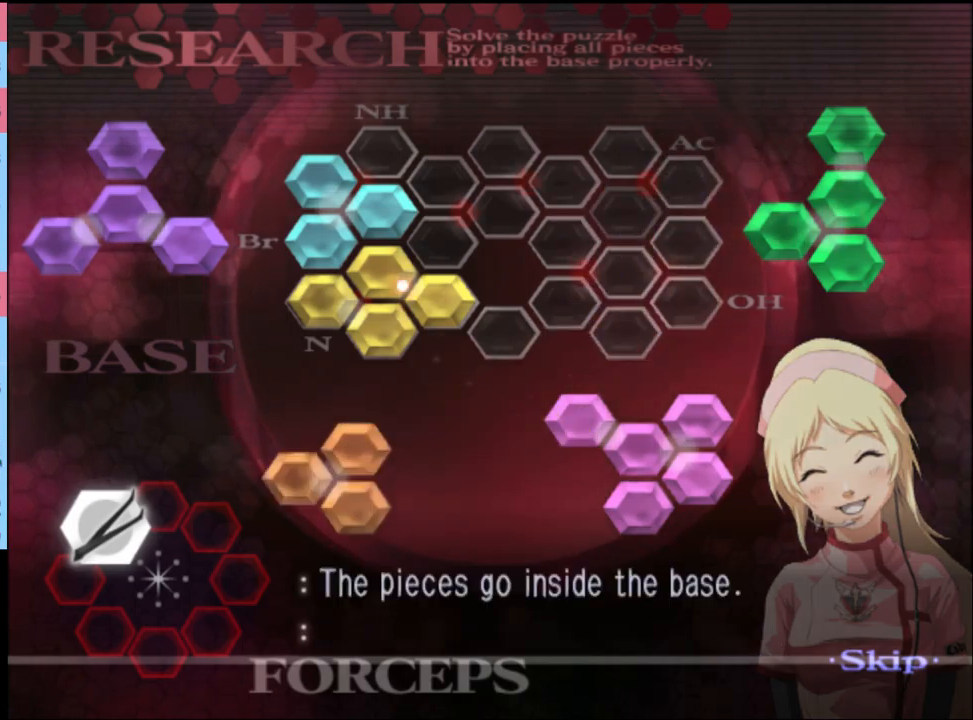
{"keys": ["a", "w"], "mouse": ["left", "right"], "events": [[133, "mouse_left", "down"], [167, "mouse_right", "down"]]}
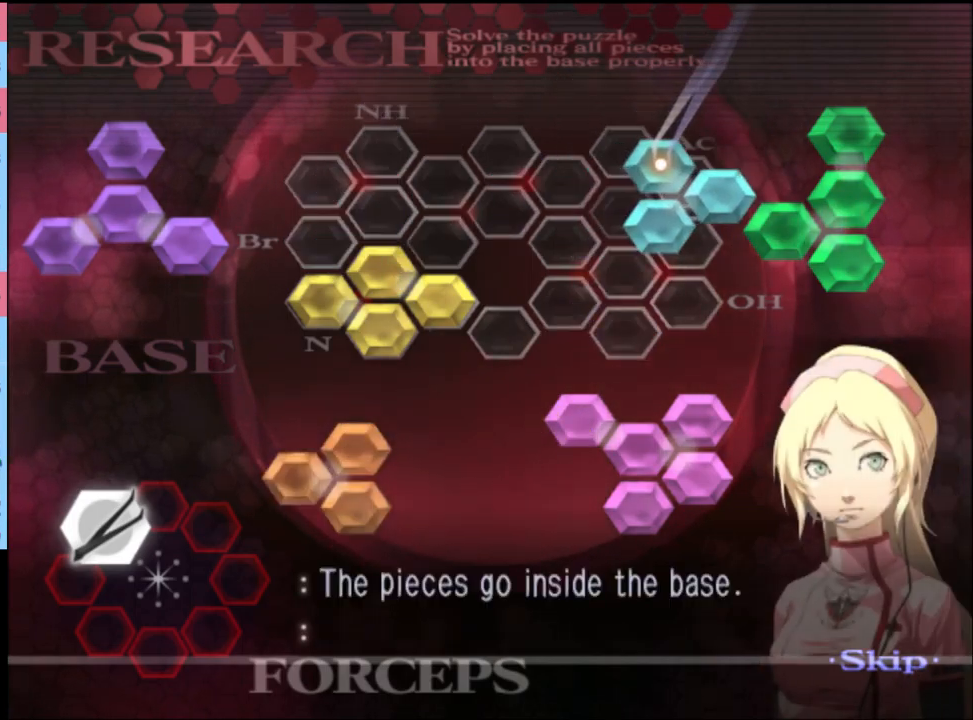
{"keys": ["a", "w"], "mouse": [], "events": [[267, "mouse_left", "up"], [300, "mouse_right", "up"]]}
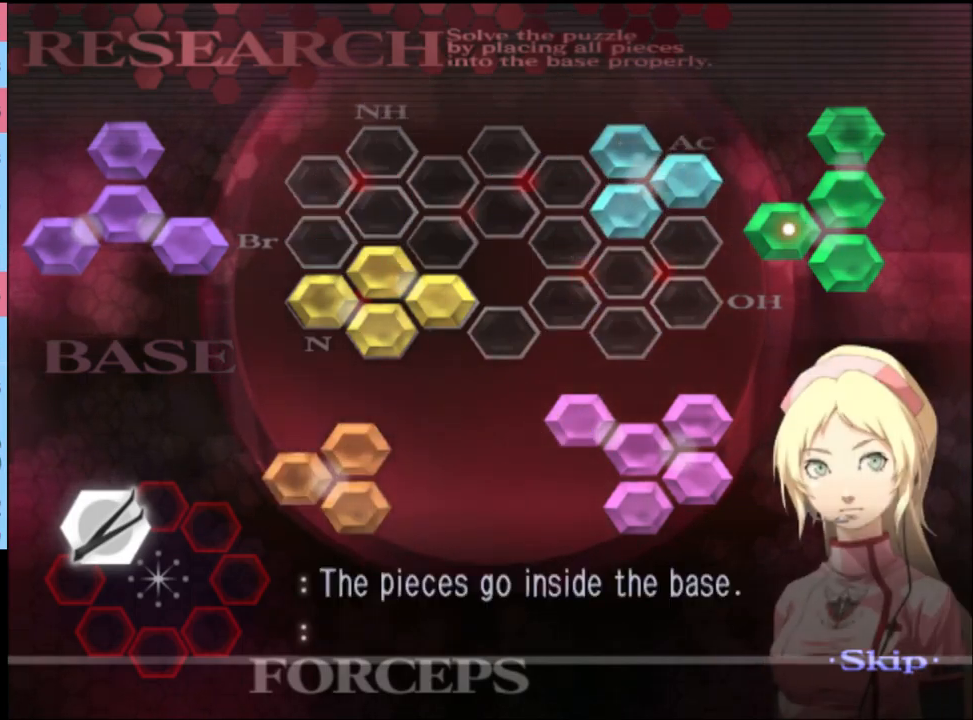
{"keys": ["a", "w"], "mouse": ["left", "right"], "events": [[33, "mouse_left", "down"], [67, "mouse_right", "down"]]}
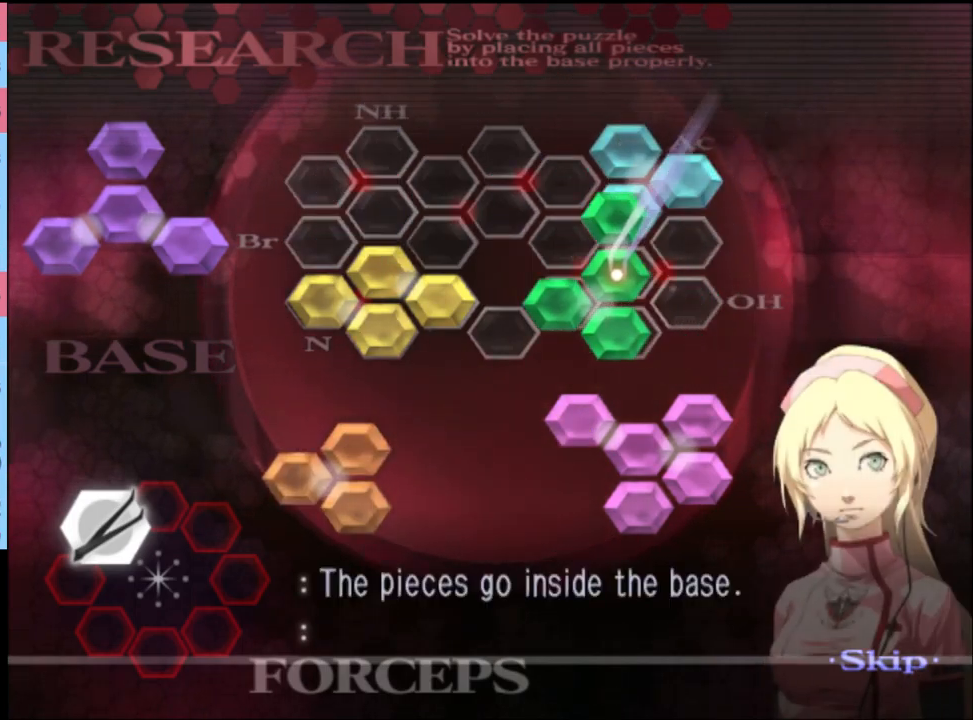
{"keys": ["a", "w"], "mouse": ["left", "right"], "events": []}
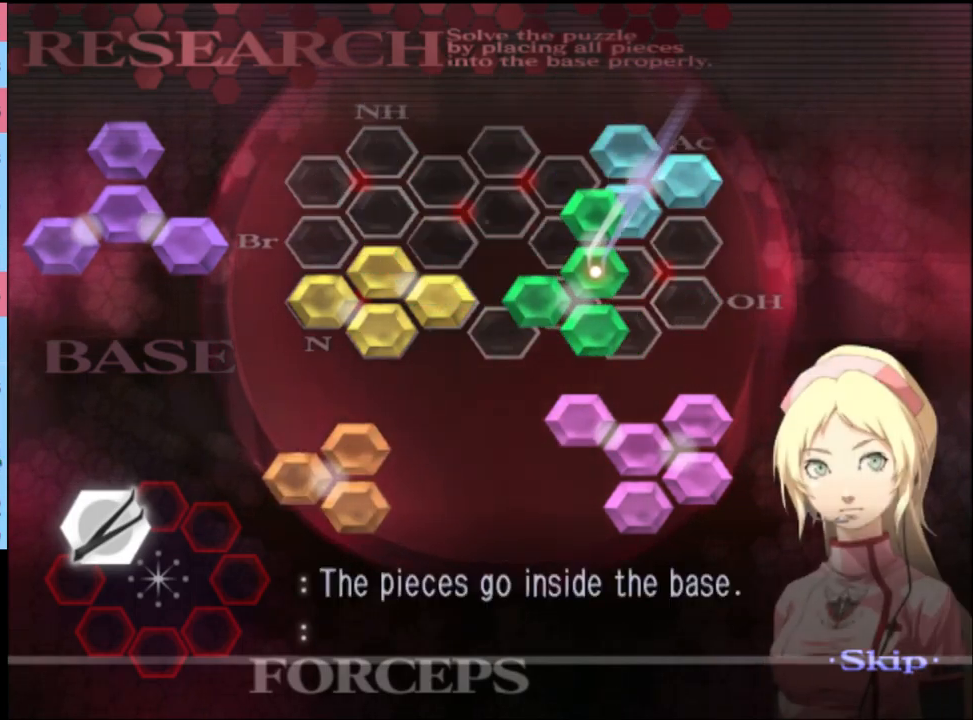
{"keys": ["a", "w"], "mouse": ["left", "right"], "events": []}
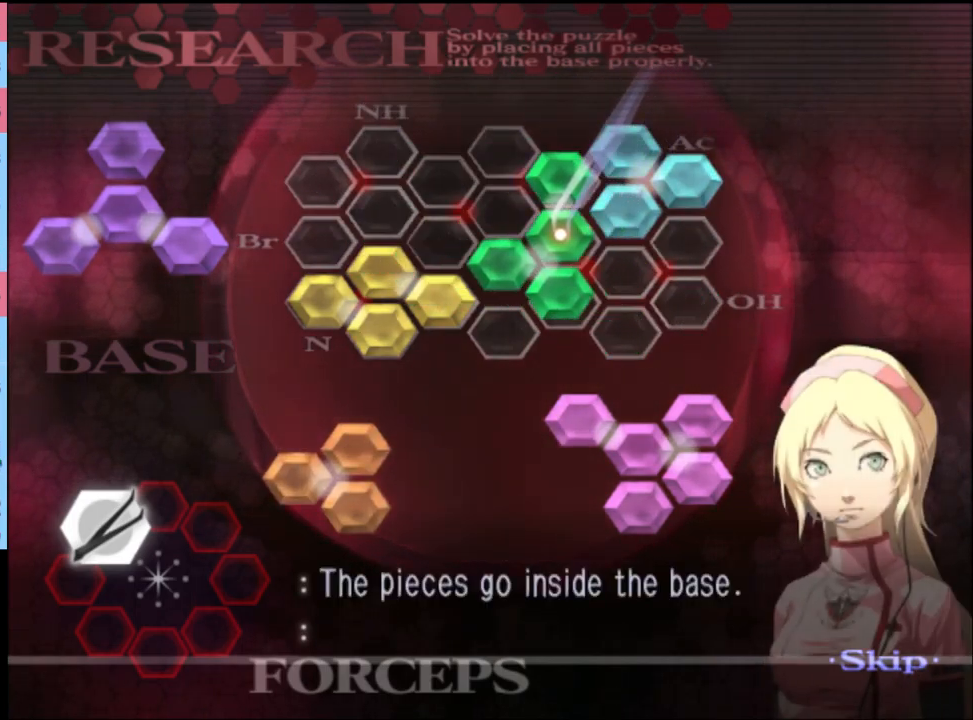
{"keys": ["a", "w"], "mouse": ["left", "right"], "events": []}
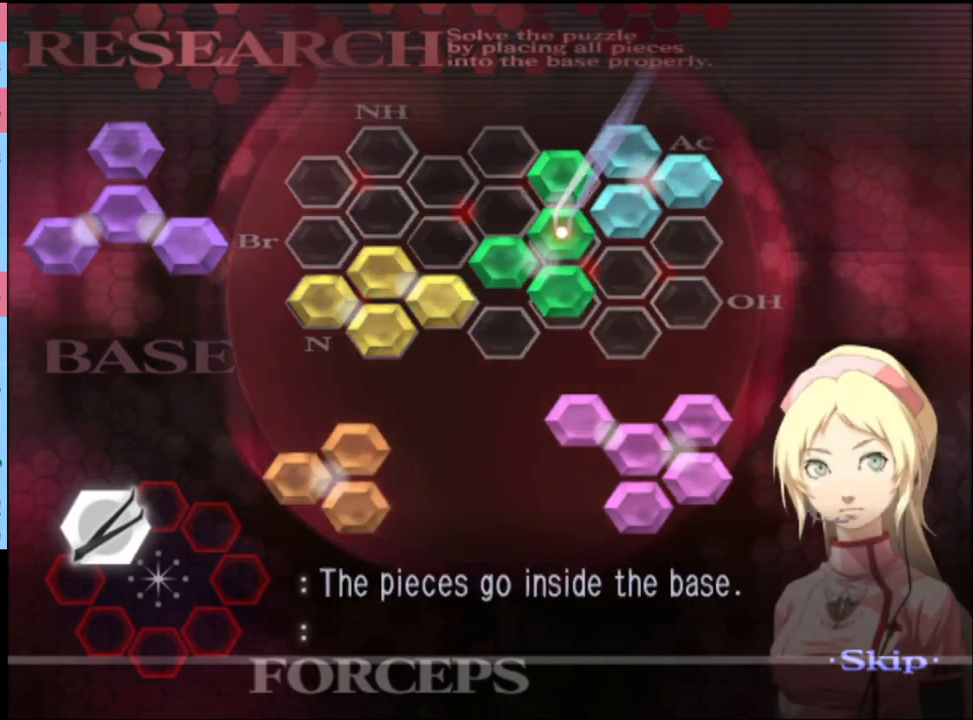
{"keys": ["a", "w"], "mouse": [], "events": [[67, "mouse_left", "up"], [100, "mouse_right", "up"]]}
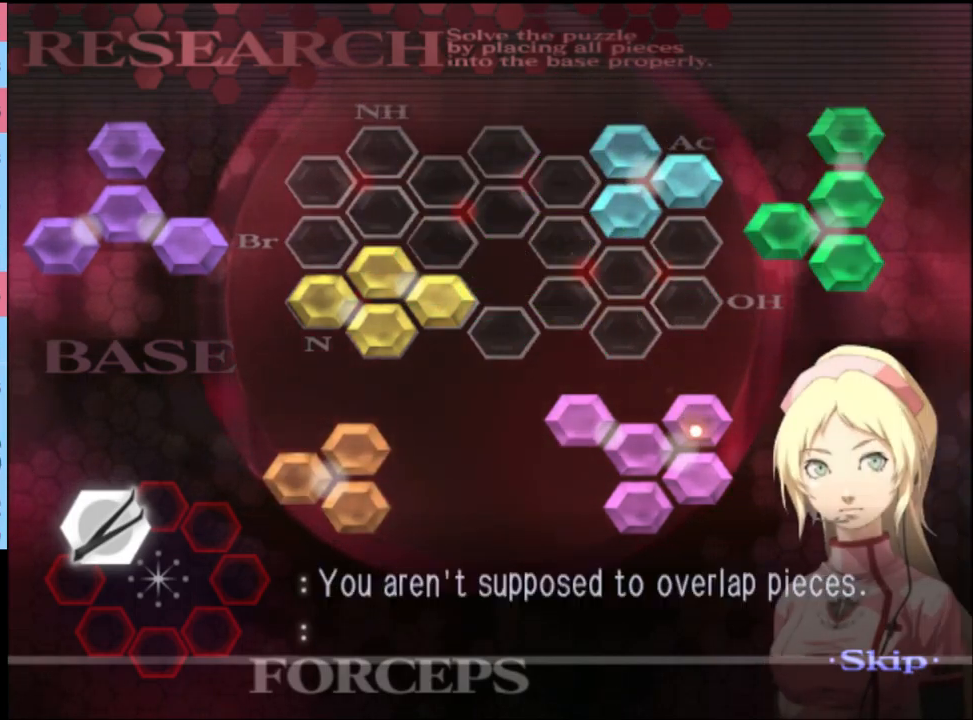
{"keys": ["a", "w"], "mouse": [], "events": [[100, "a", "up"], [133, "a", "down"], [266, "mouse_left", "down"], [266, "mouse_right", "down"], [533, "mouse_left", "up"], [533, "mouse_right", "up"]]}
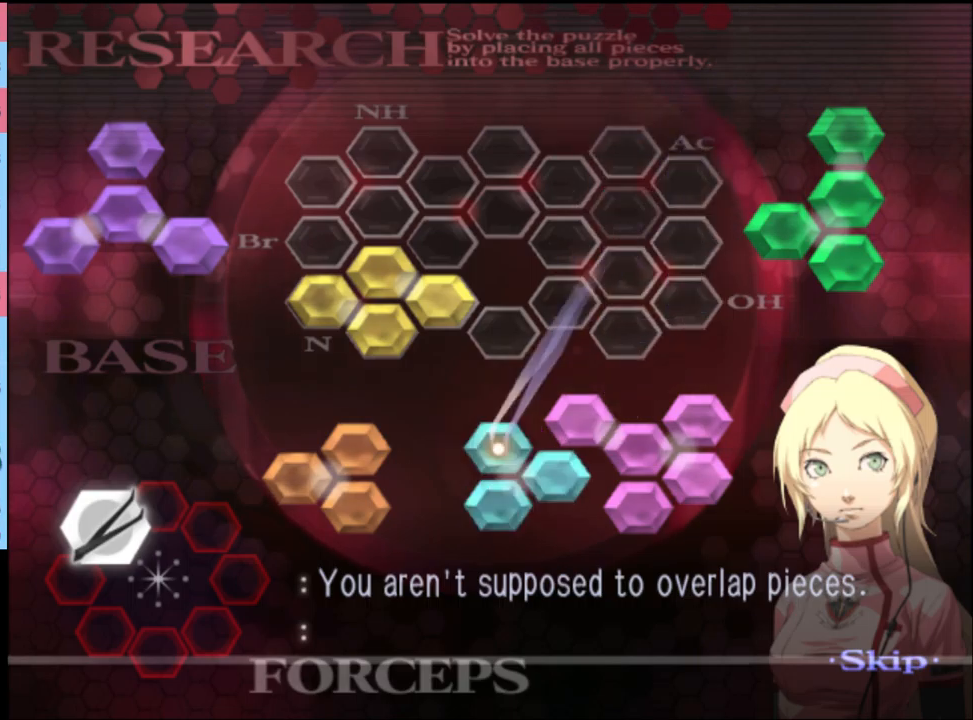
{"keys": ["a", "w"], "mouse": ["left", "right"], "events": [[267, "mouse_left", "down"], [333, "mouse_right", "down"]]}
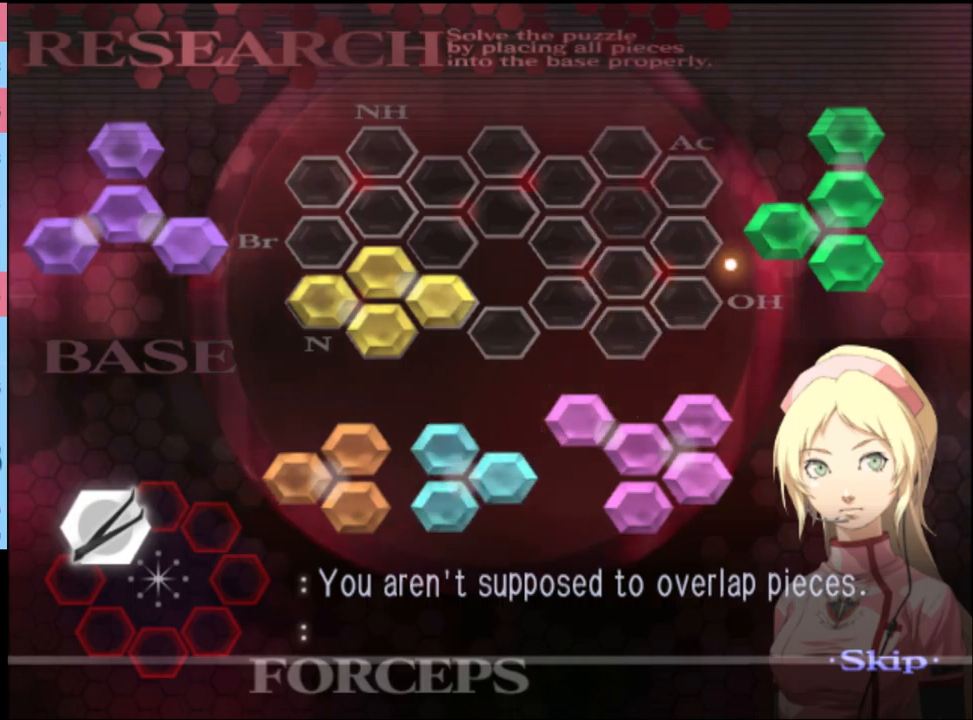
{"keys": ["a", "w"], "mouse": [], "events": [[67, "mouse_left", "up"], [67, "mouse_right", "up"], [200, "mouse_left", "down"], [200, "mouse_right", "down"], [467, "mouse_left", "up"], [467, "mouse_right", "up"]]}
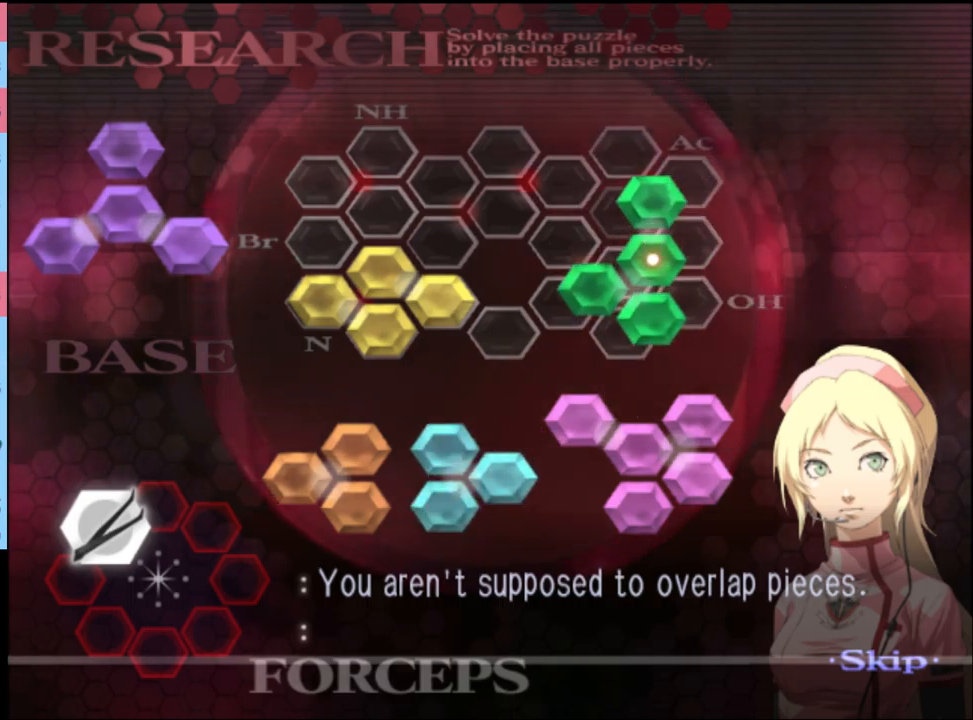
{"keys": ["a", "w"], "mouse": [], "events": []}
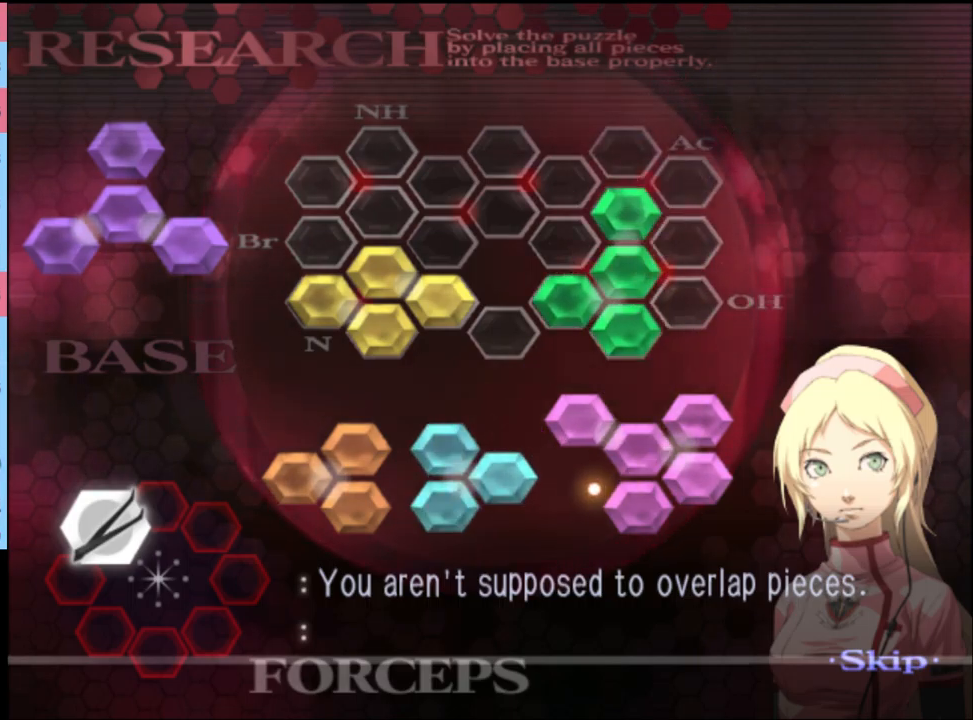
{"keys": ["a", "w"], "mouse": [], "events": [[100, "mouse_left", "down"], [133, "mouse_right", "down"], [367, "mouse_left", "up"], [367, "mouse_right", "up"]]}
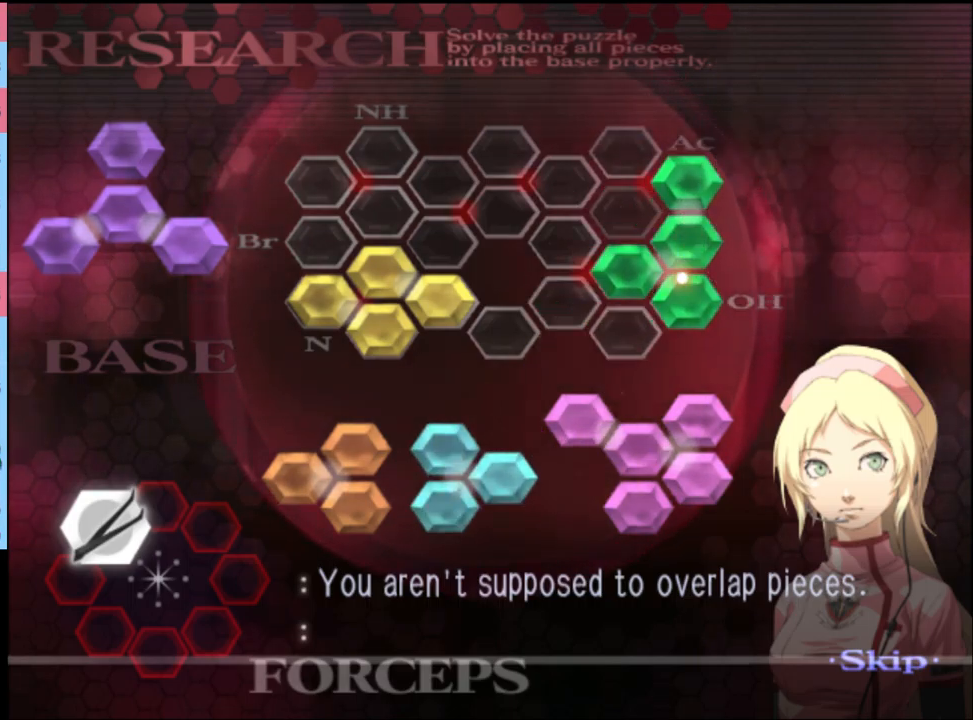
{"keys": ["a", "w"], "mouse": [], "events": []}
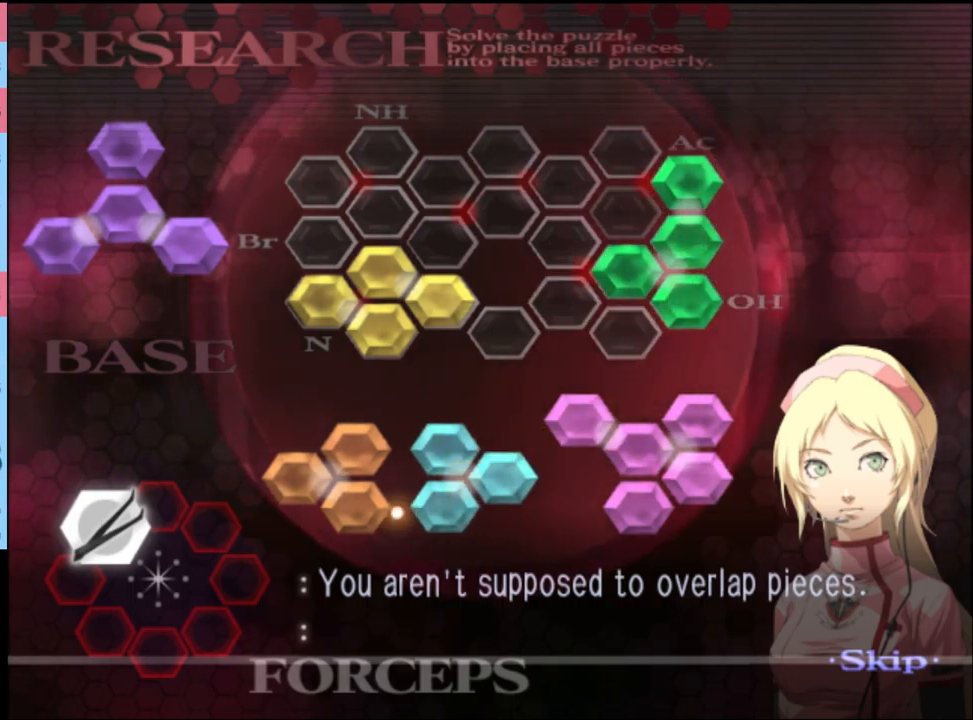
{"keys": ["a", "w"], "mouse": [], "events": []}
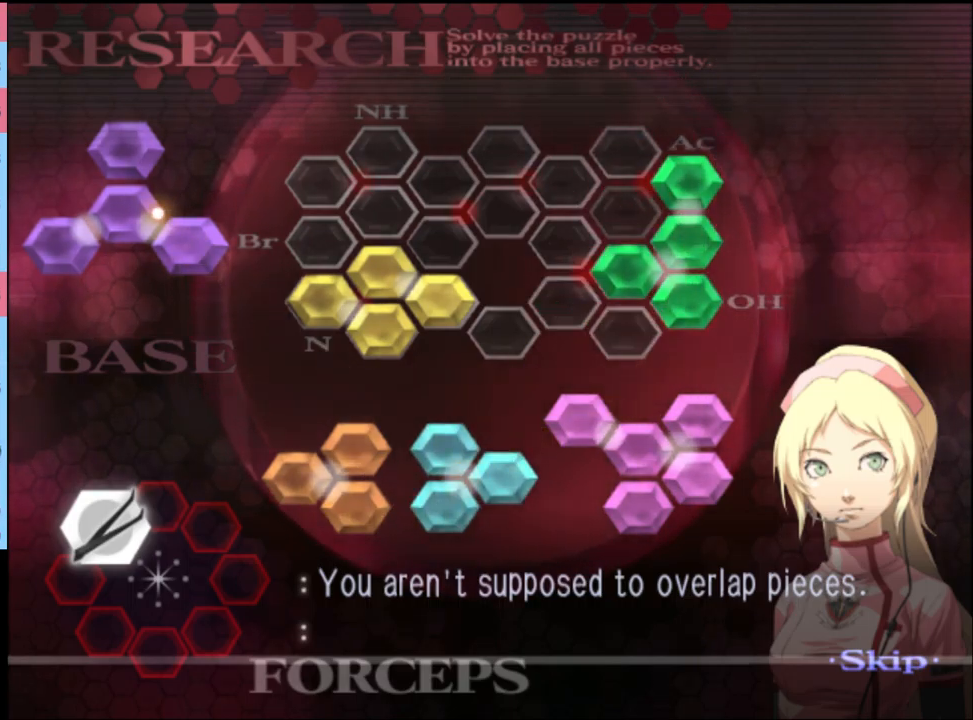
{"keys": ["a", "w"], "mouse": [], "events": []}
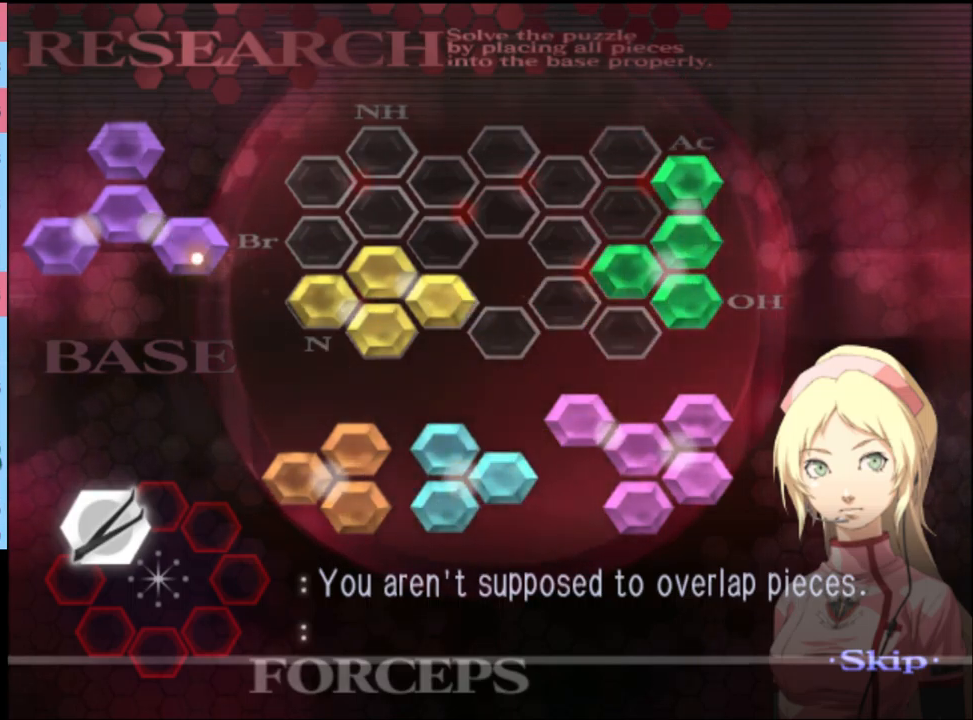
{"keys": ["a", "w"], "mouse": [], "events": [[67, "mouse_left", "down"], [67, "mouse_right", "down"], [433, "mouse_left", "up"], [467, "mouse_right", "up"]]}
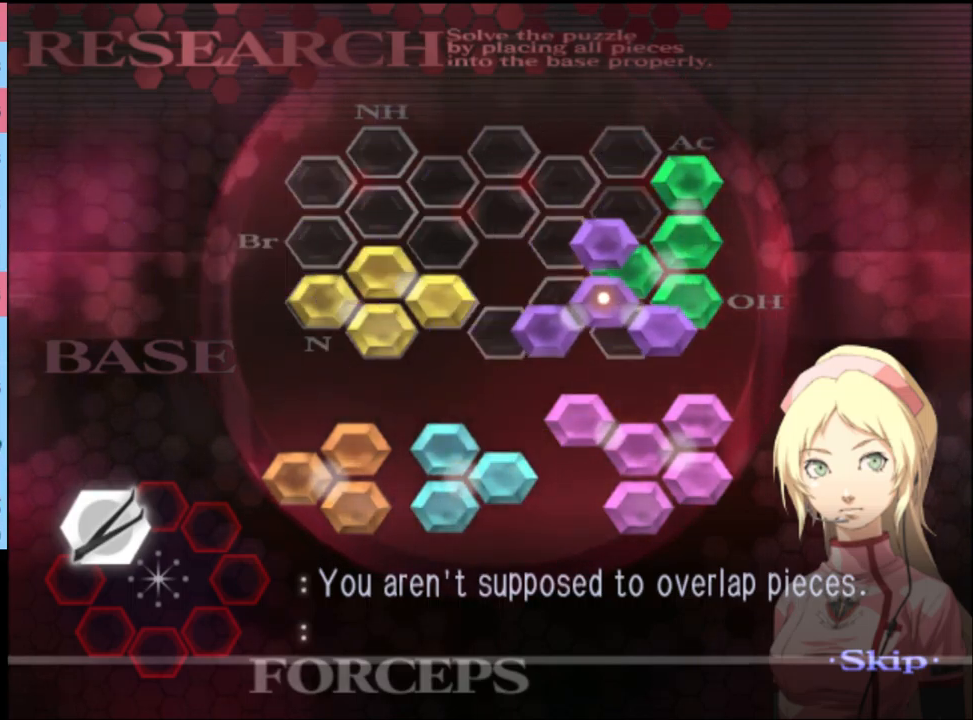
{"keys": ["a", "w"], "mouse": ["left", "right"], "events": [[267, "mouse_left", "down"], [300, "mouse_right", "down"]]}
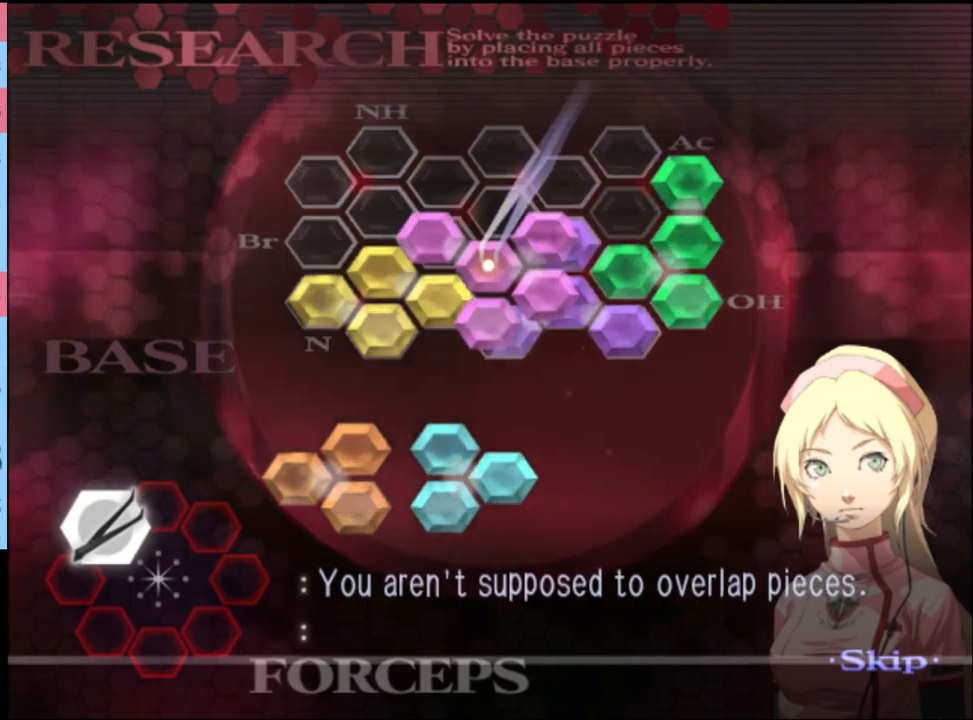
{"keys": ["a", "w"], "mouse": [], "events": [[300, "mouse_left", "up"], [300, "mouse_right", "up"]]}
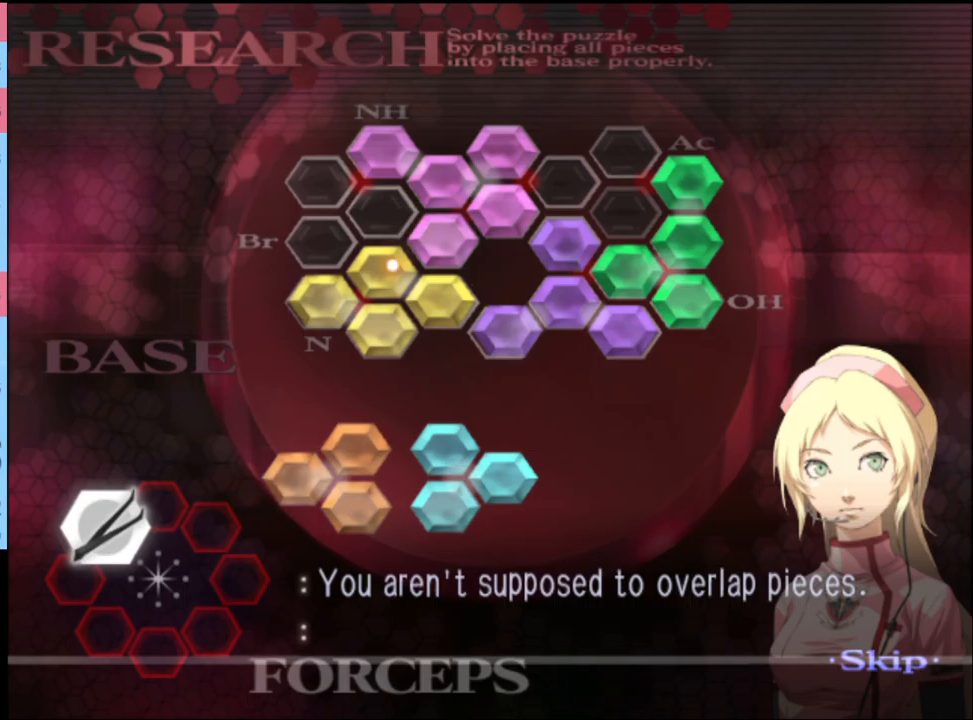
{"keys": ["a", "w"], "mouse": [], "events": []}
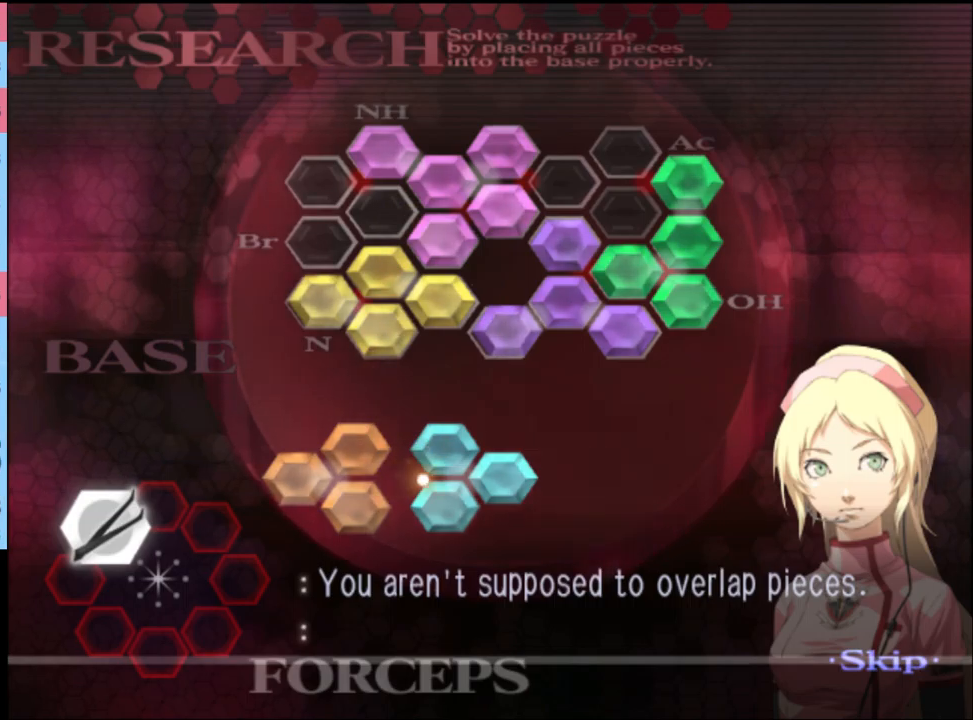
{"keys": ["a", "w"], "mouse": ["left", "right"], "events": [[200, "mouse_right", "down"], [234, "mouse_left", "down"]]}
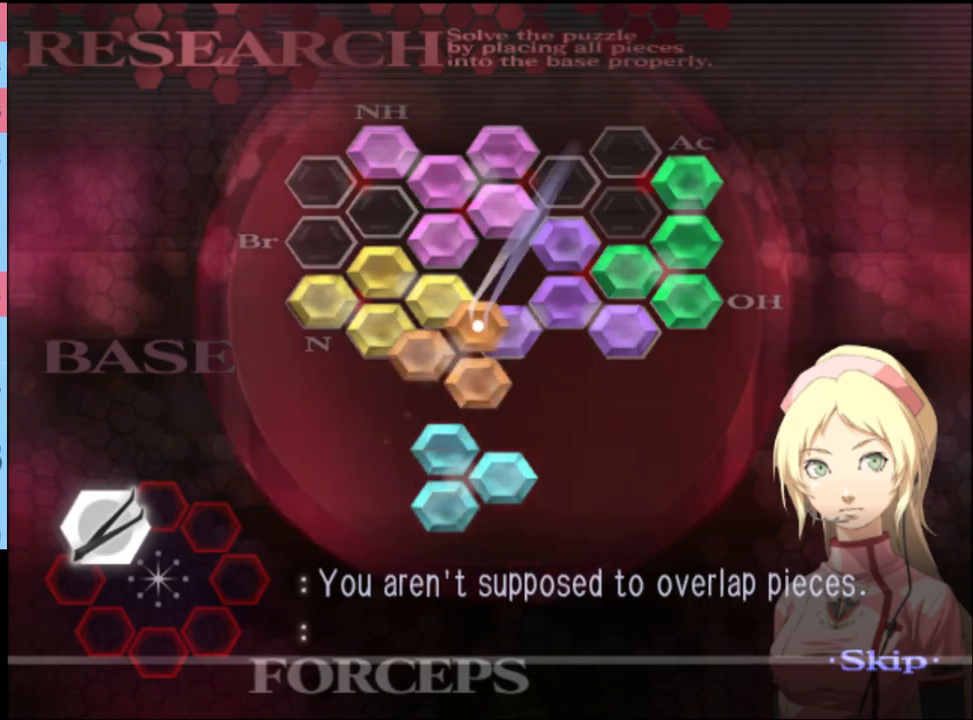
{"keys": ["a", "w"], "mouse": [], "events": [[267, "mouse_left", "up"], [267, "mouse_right", "up"]]}
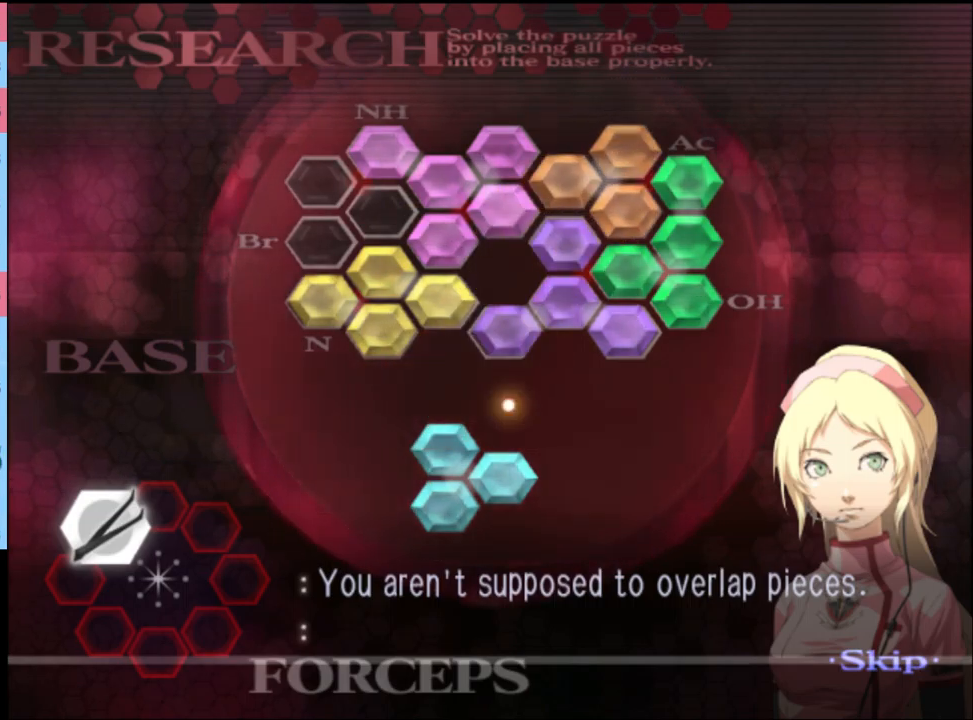
{"keys": ["a", "w"], "mouse": [], "events": [[100, "mouse_left", "down"], [100, "mouse_right", "down"], [400, "mouse_left", "up"], [434, "mouse_right", "up"]]}
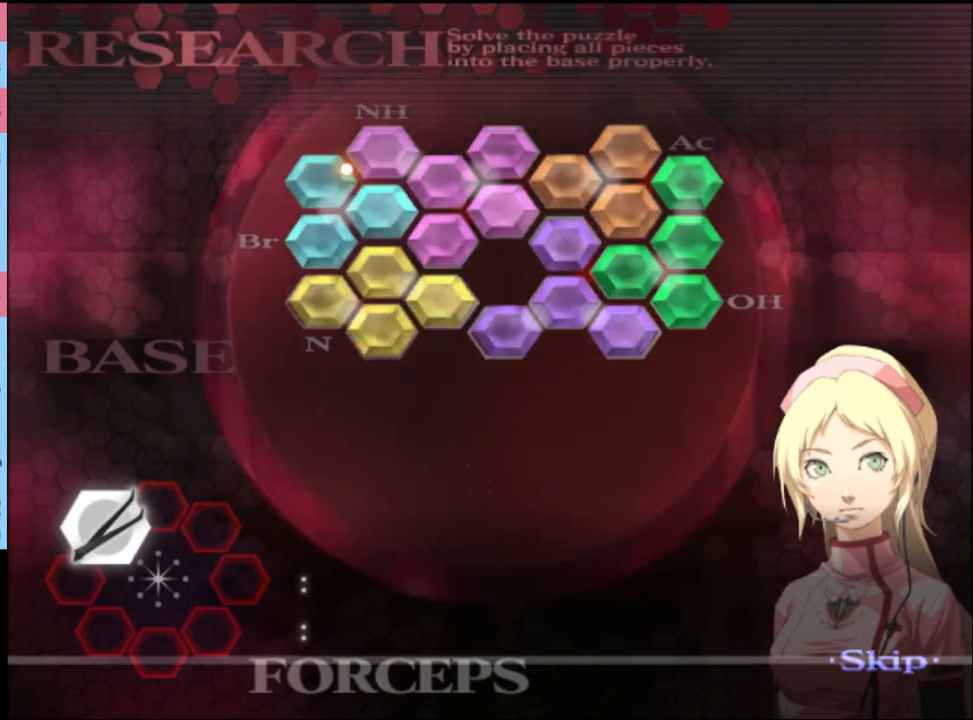
{"keys": [], "mouse": [], "events": [[434, "a", "up"], [500, "w", "up"]]}
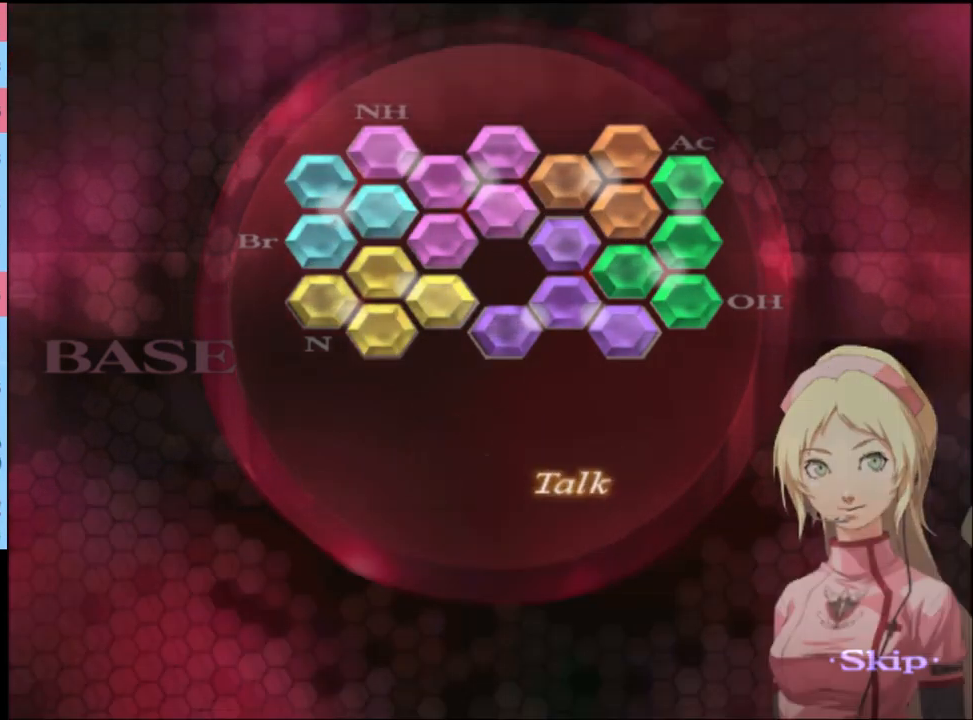
{"keys": [], "mouse": [], "events": []}
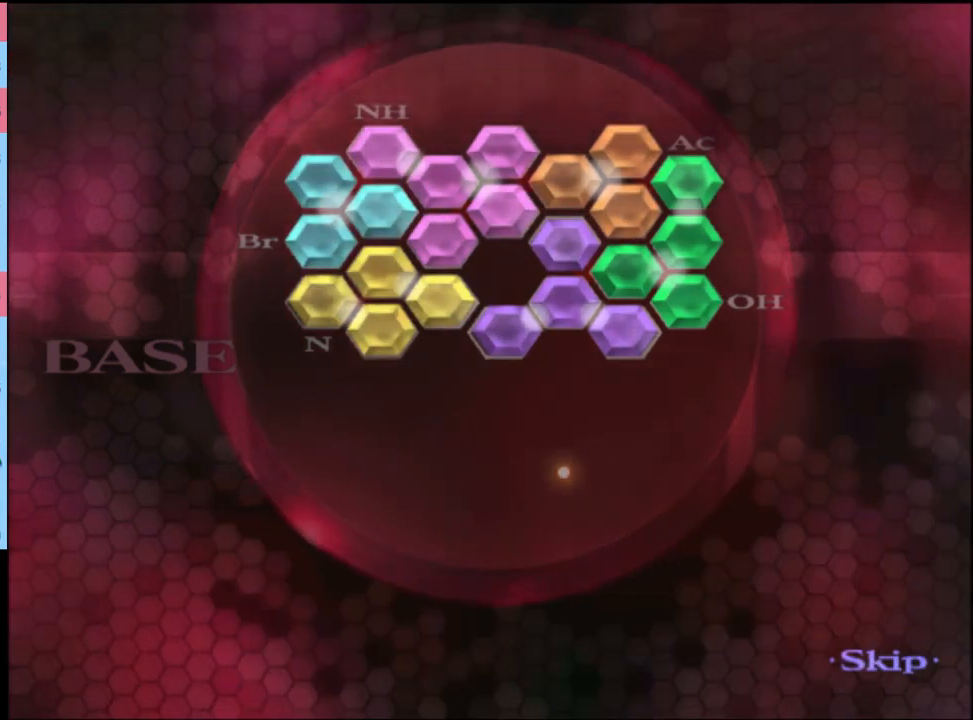
{"keys": [], "mouse": ["left"], "events": [[500, "mouse_left", "down"]]}
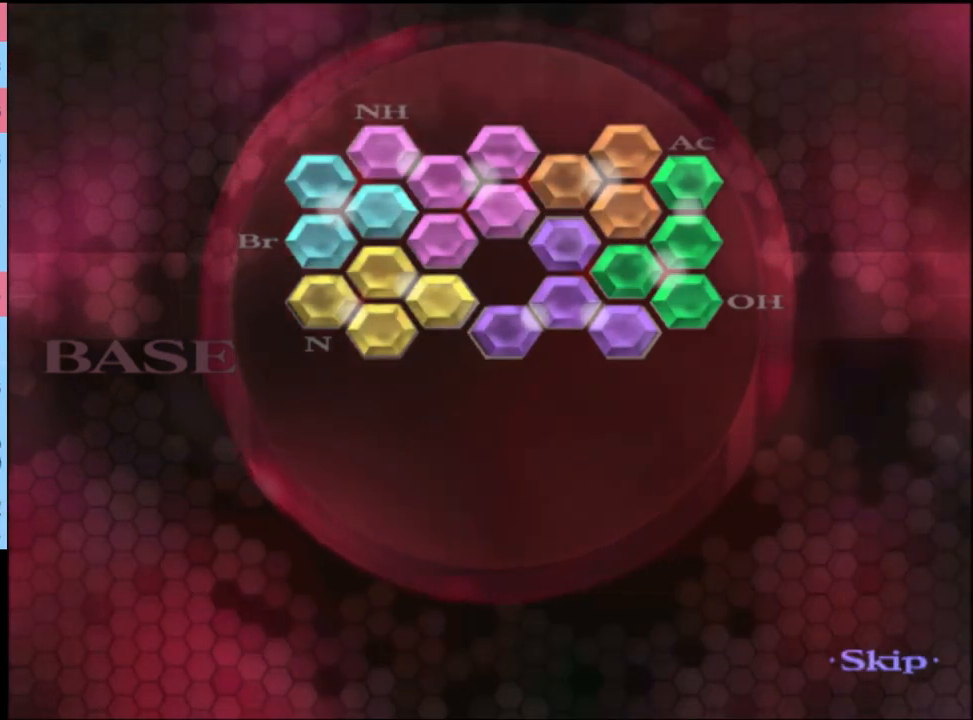
{"keys": [], "mouse": ["left"], "events": [[100, "mouse_left", "up"], [167, "mouse_left", "down"], [234, "mouse_left", "up"], [300, "mouse_left", "down"], [367, "mouse_left", "up"], [467, "mouse_left", "down"]]}